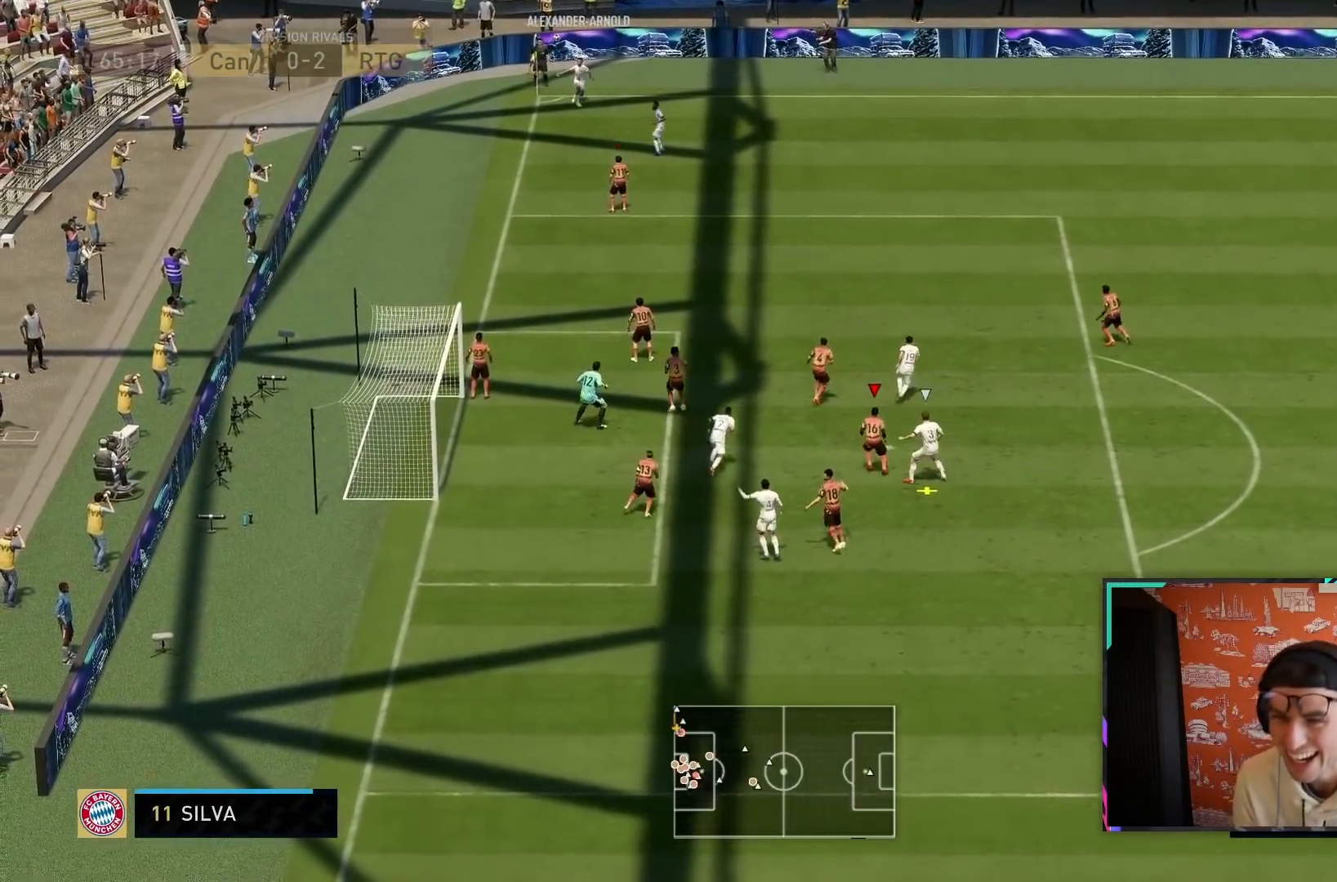
Gameplay with a controller (PlayStation layout); each line is a JSON object with the inputs held at the frame after it. "events" lists button and stick changes between this image and that frame as [ms after this image, input, new state], when the widget could be followed in between. Not read: L3 R3.
{"buttons": [], "left_stick": "right", "right_stick": "center", "events": [[67, "right_stick", "center"], [150, "L1", "down"], [317, "CROSS", "down"], [317, "L1", "up"], [450, "CROSS", "up"]]}
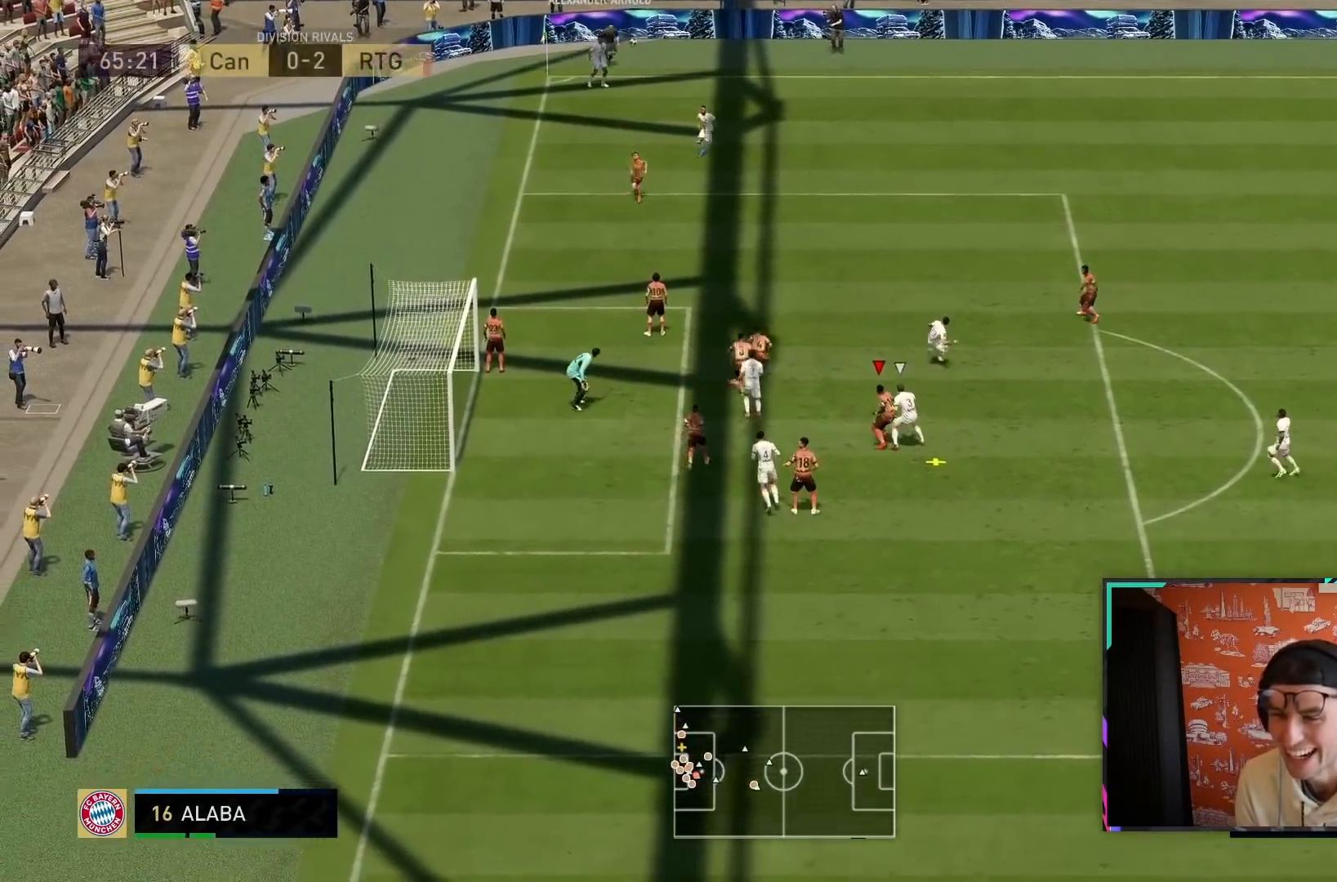
{"buttons": ["CIRCLE", "L1", "R2"], "left_stick": "right", "right_stick": "center", "events": [[50, "CROSS", "down"], [83, "R2", "down"], [183, "CROSS", "up"], [233, "CROSS", "down"], [367, "CROSS", "up"], [400, "L1", "down"], [433, "CIRCLE", "down"]]}
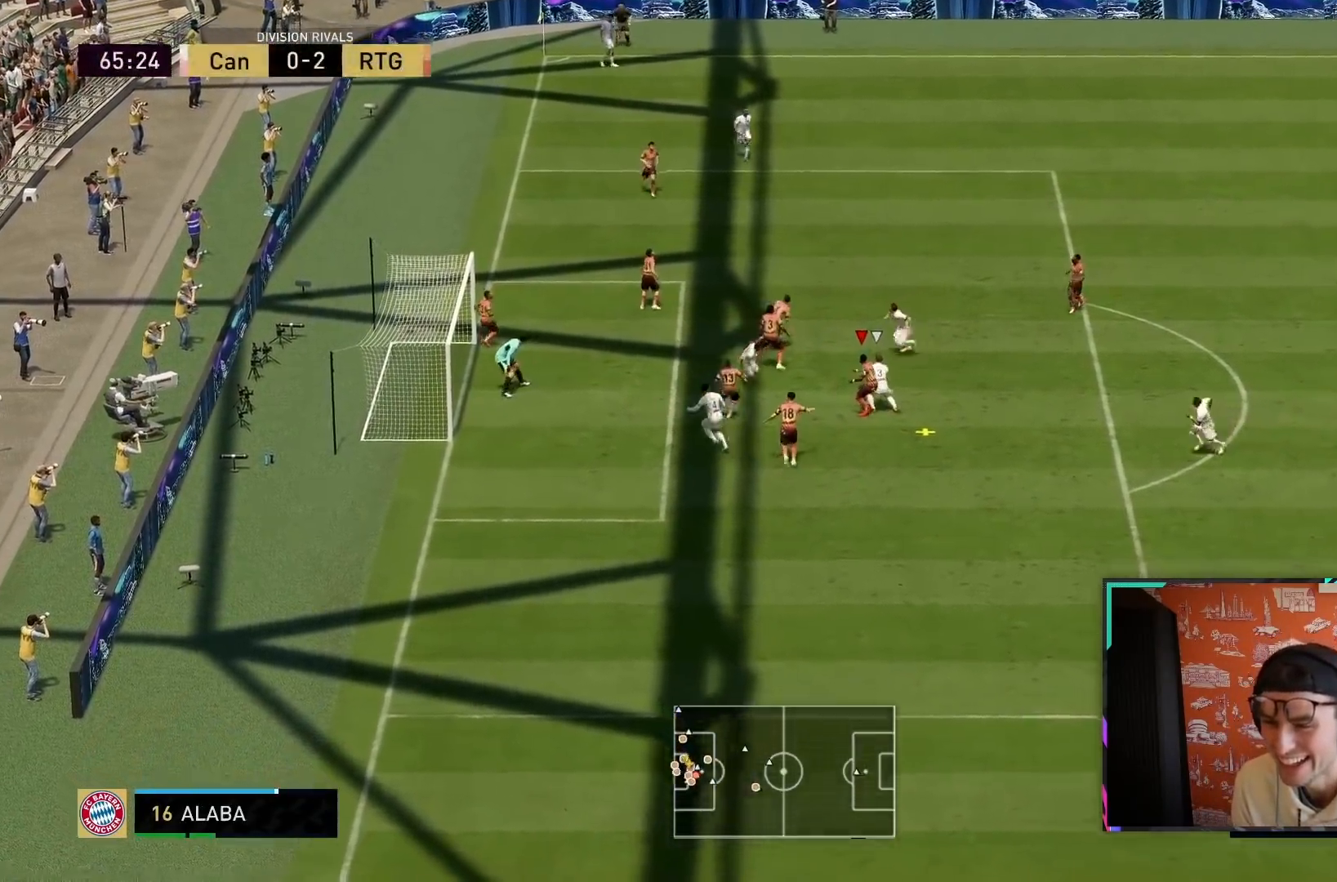
{"buttons": [], "left_stick": "left", "right_stick": "center", "events": [[17, "CIRCLE", "up"], [17, "L1", "up"], [17, "left_stick", "down"], [167, "R2", "up"], [217, "left_stick", "down-left"], [450, "left_stick", "left"]]}
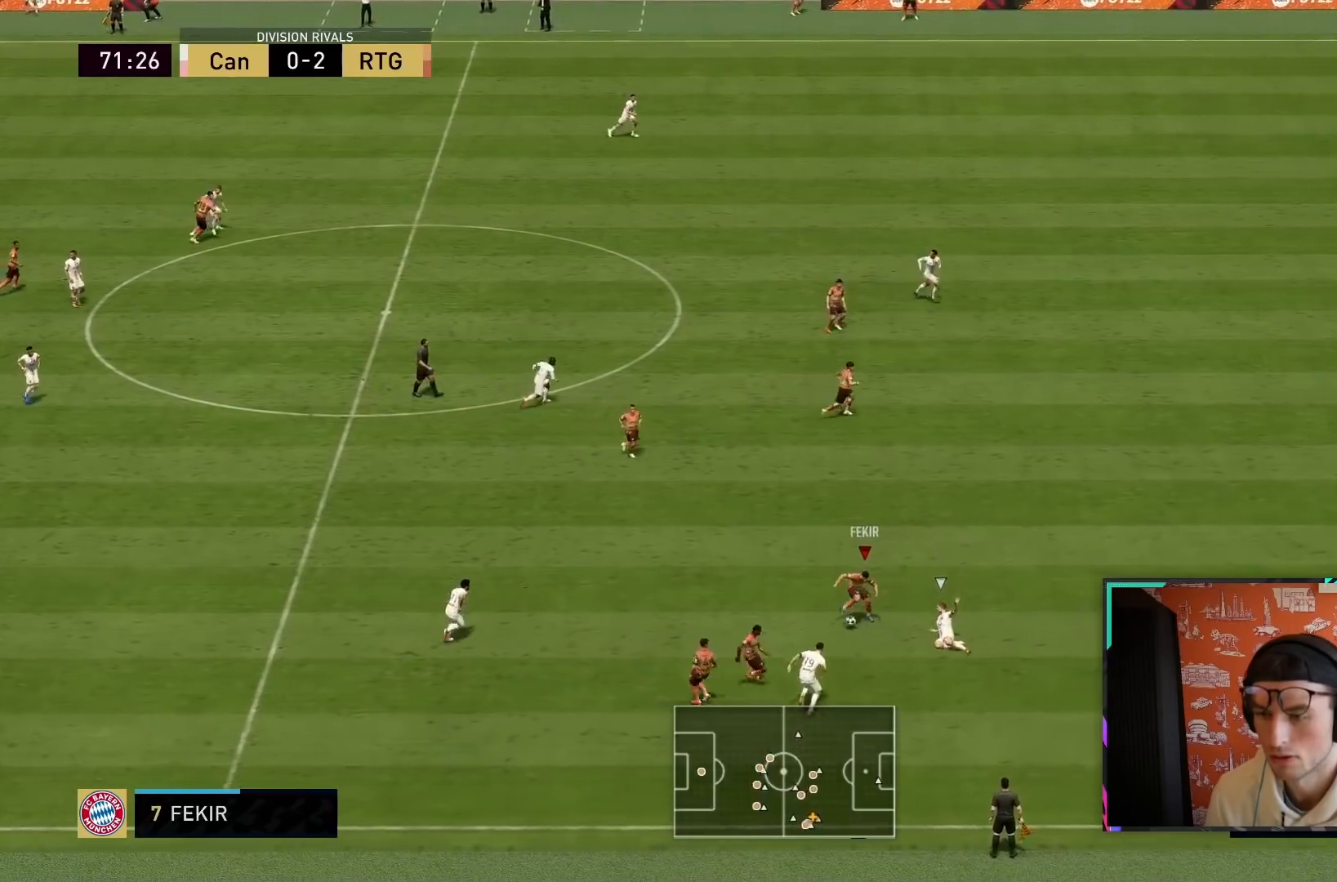
{"buttons": [], "left_stick": "right", "right_stick": "center", "events": [[150, "TRIANGLE", "down"], [183, "R2", "down"], [233, "left_stick", "up"], [333, "left_stick", "right"], [367, "TRIANGLE", "up"], [483, "R2", "up"]]}
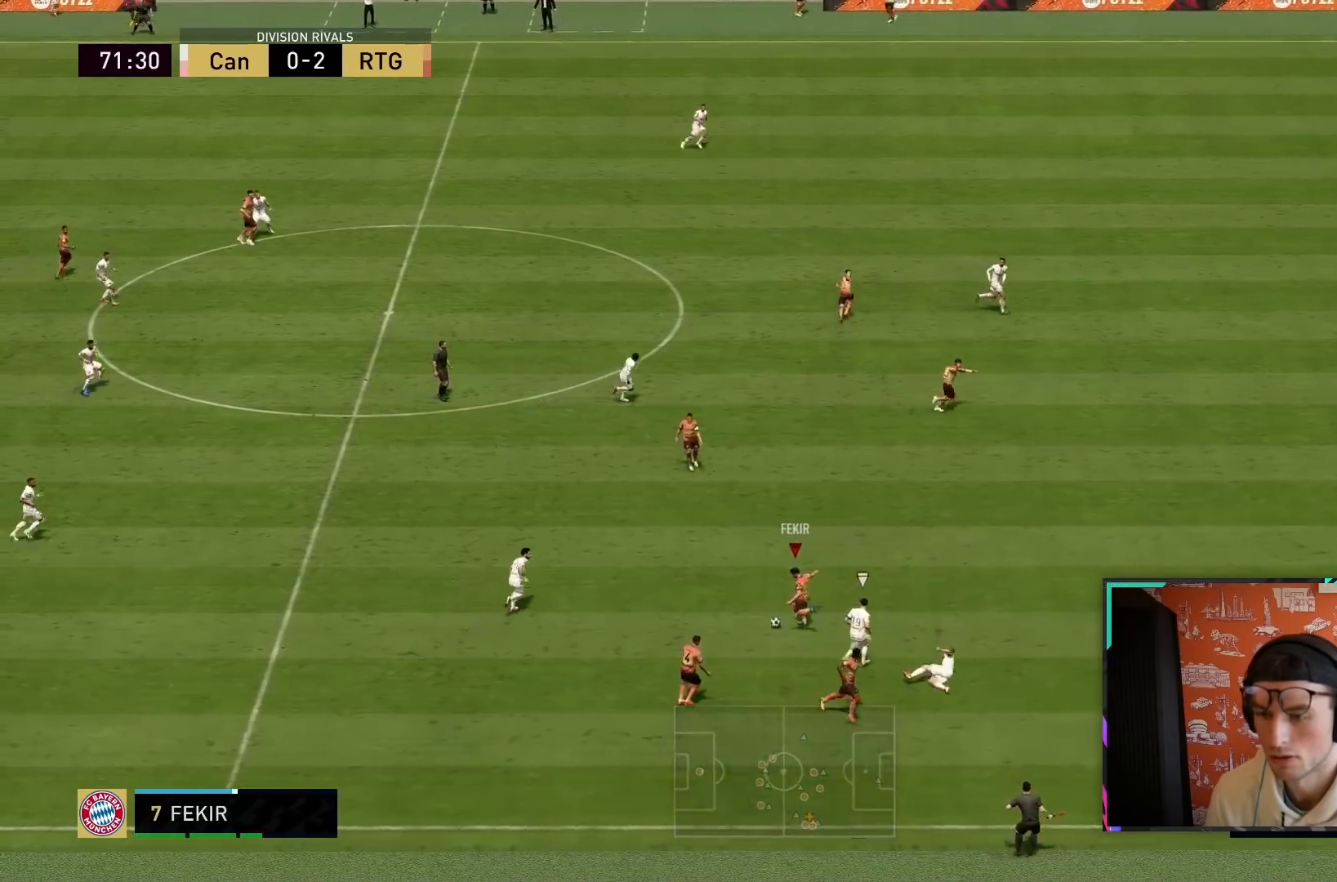
{"buttons": ["R2"], "left_stick": "right", "right_stick": "center", "events": [[67, "R2", "down"]]}
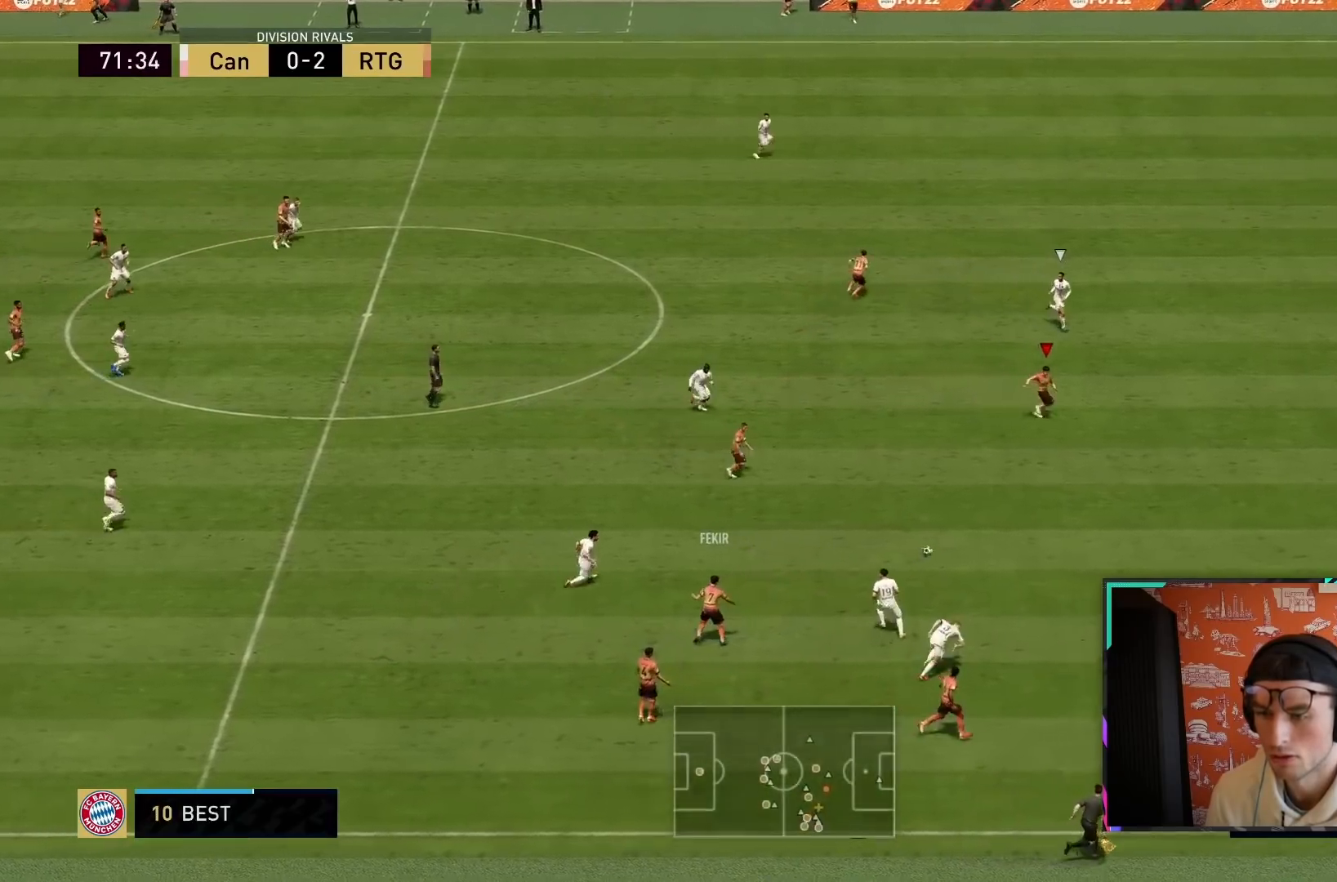
{"buttons": ["R2"], "left_stick": "down-right", "right_stick": "center", "events": [[100, "left_stick", "down-right"]]}
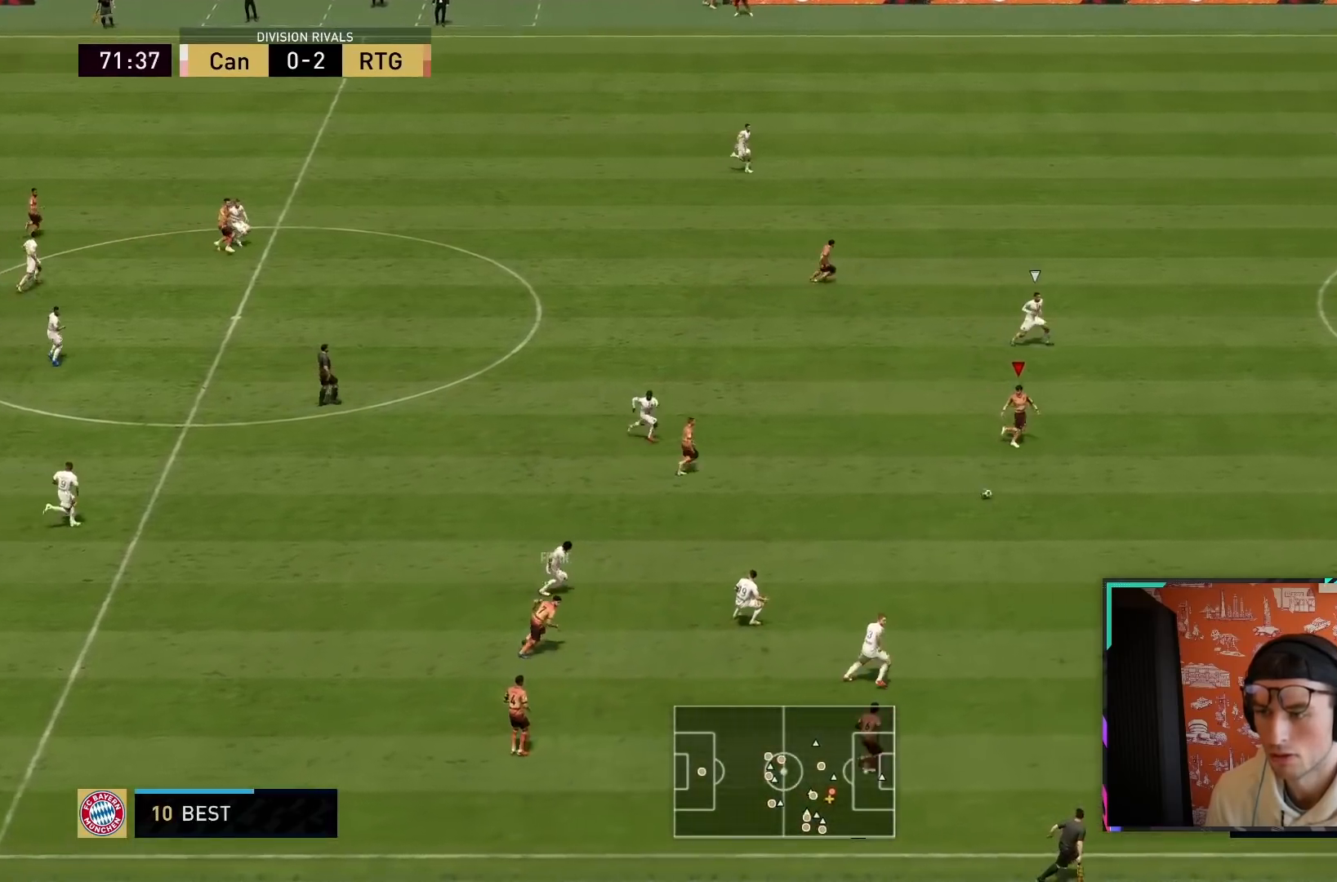
{"buttons": ["R2"], "left_stick": "down-right", "right_stick": "center", "events": []}
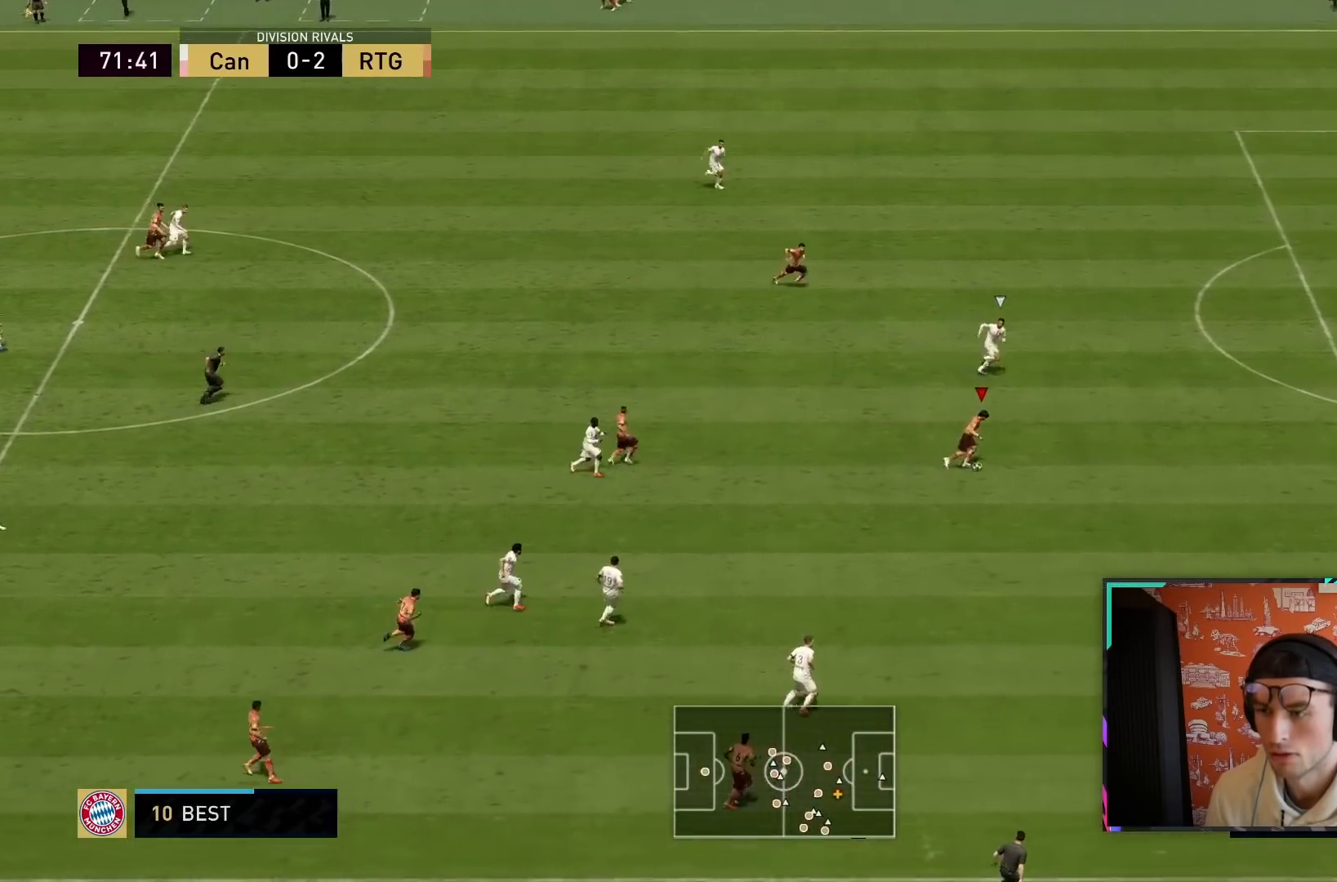
{"buttons": ["R2"], "left_stick": "down-right", "right_stick": "center", "events": []}
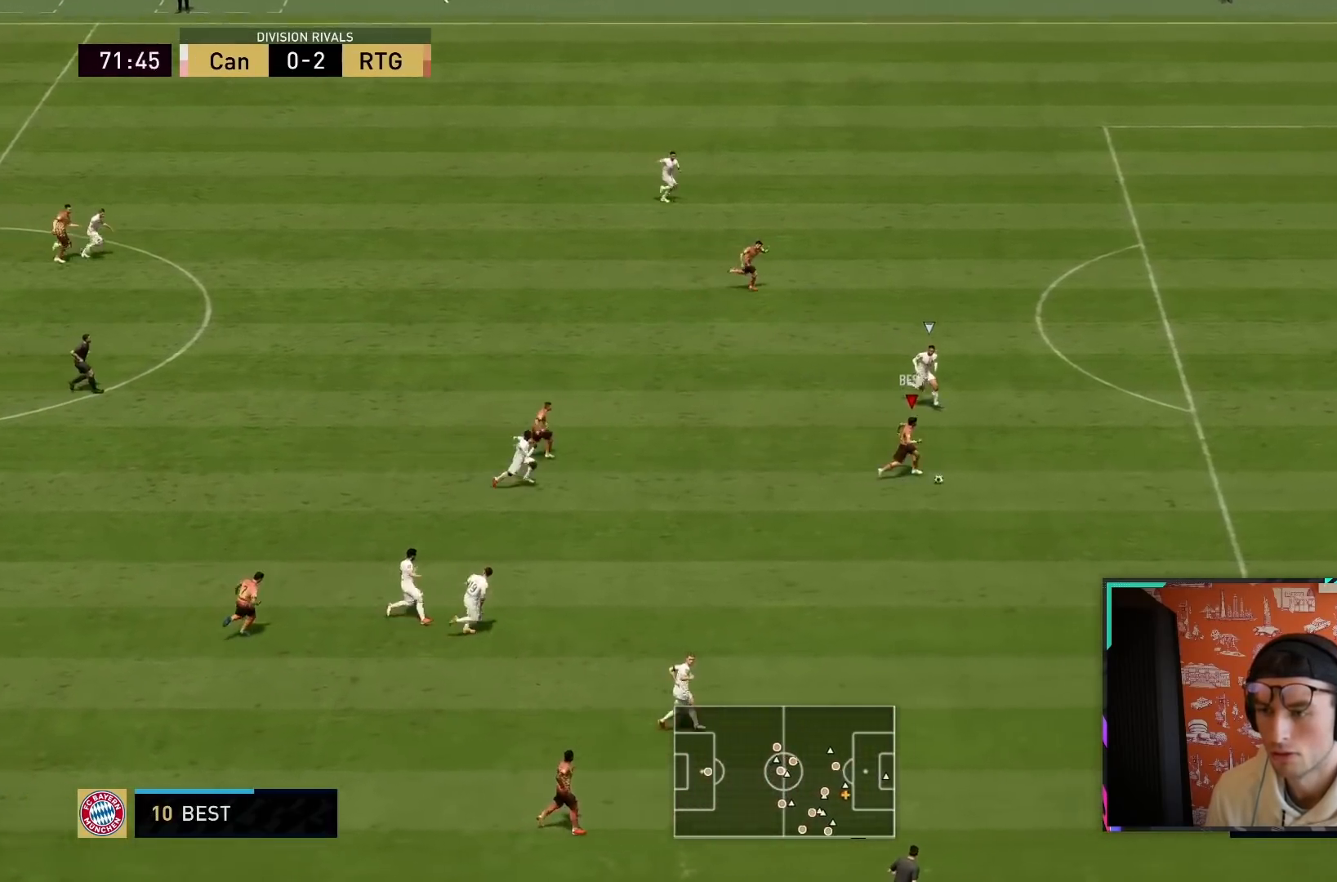
{"buttons": ["R2"], "left_stick": "down-right", "right_stick": "center", "events": []}
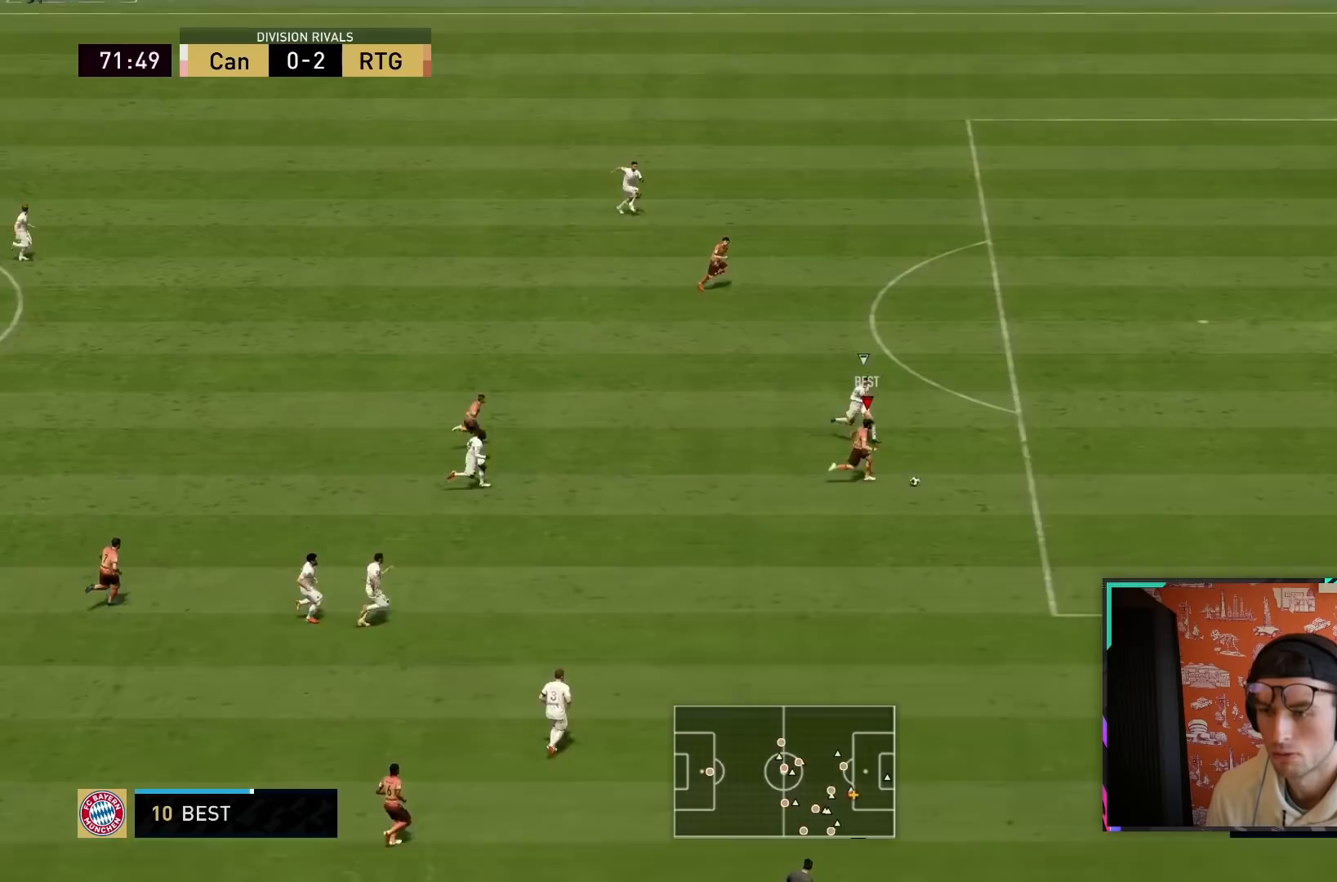
{"buttons": ["R2"], "left_stick": "down-right", "right_stick": "center", "events": []}
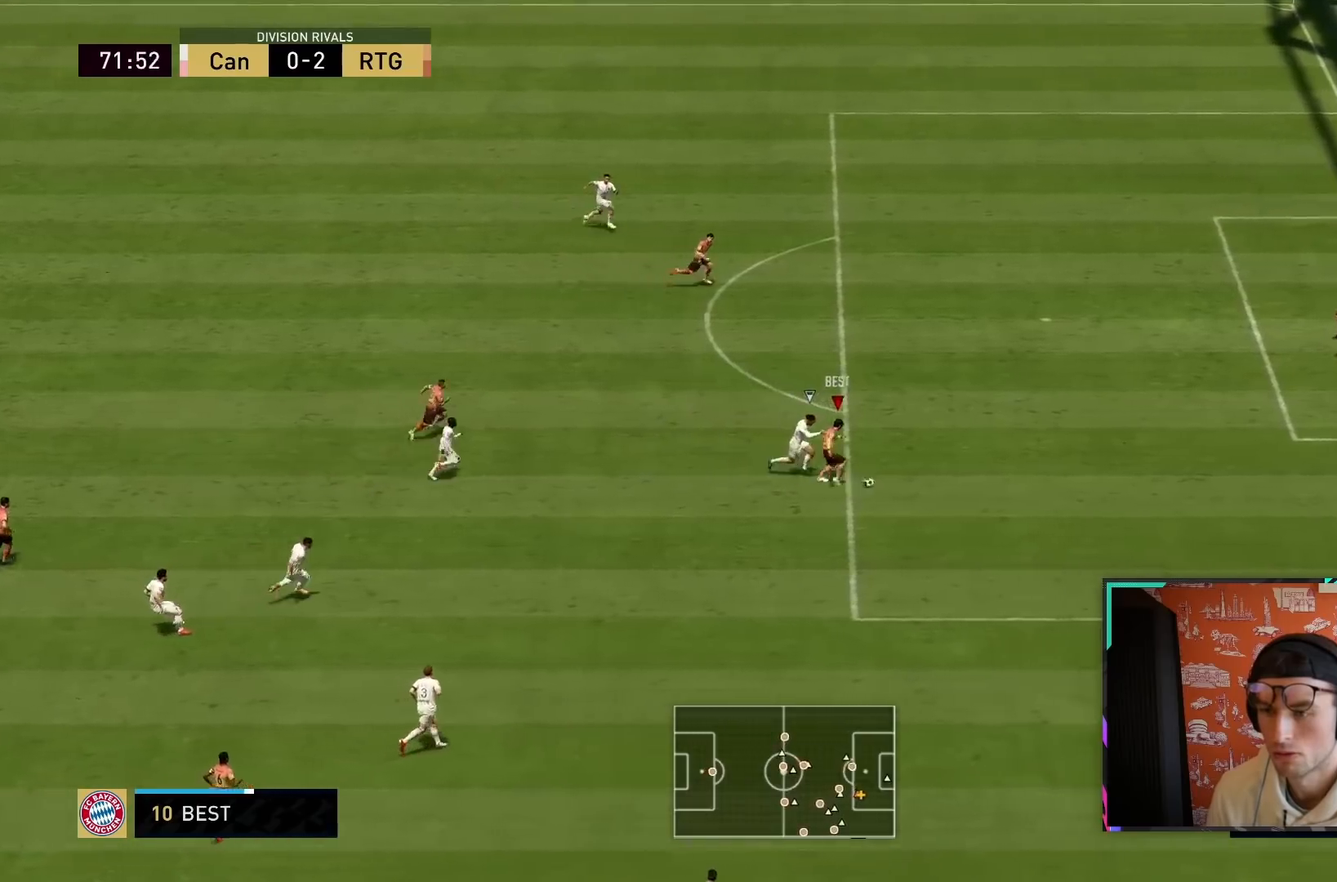
{"buttons": ["R2"], "left_stick": "right", "right_stick": "center", "events": [[233, "left_stick", "right"]]}
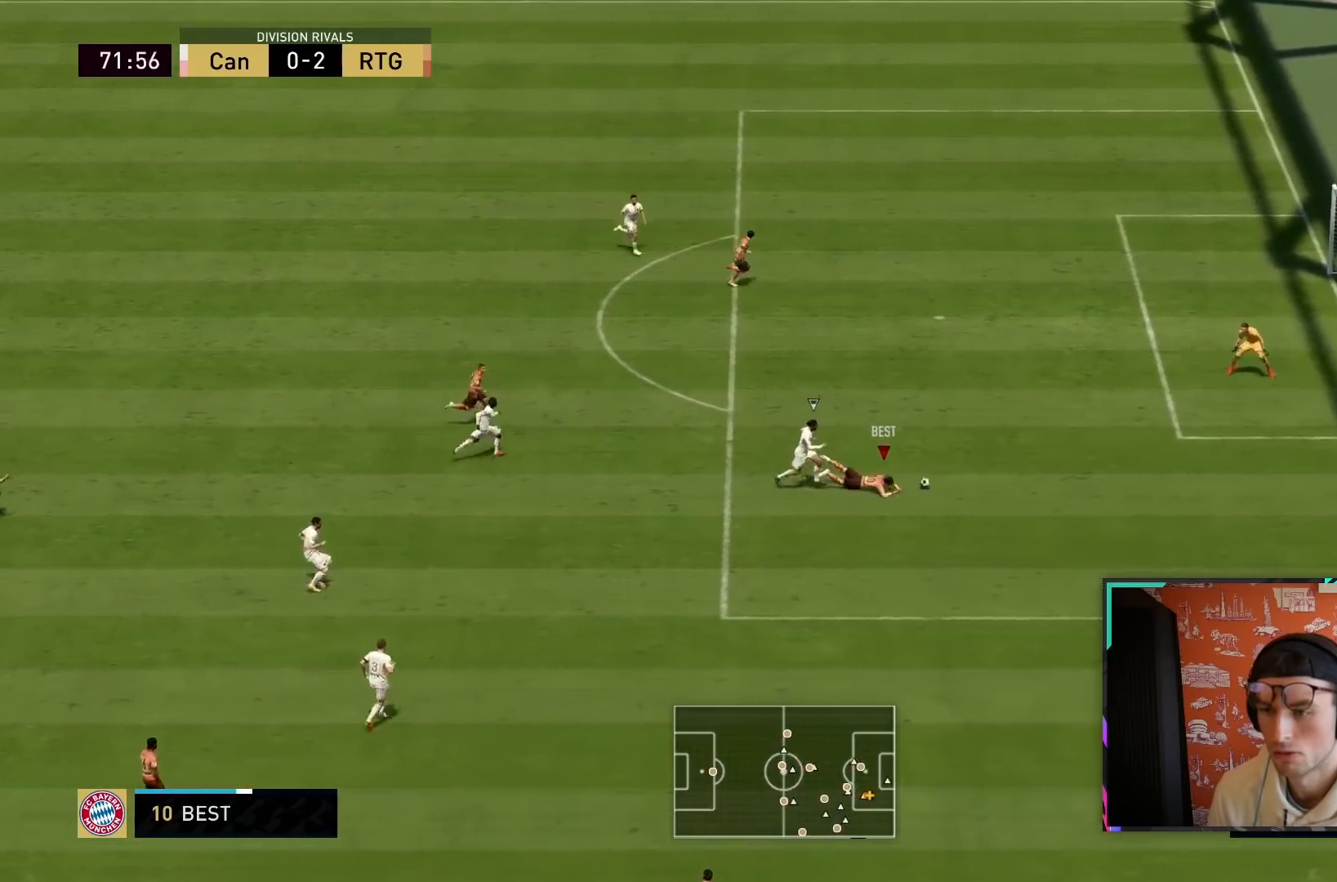
{"buttons": [], "left_stick": "center", "right_stick": "center", "events": [[67, "CROSS", "down"], [67, "R1", "down"], [167, "left_stick", "up"], [267, "CROSS", "up"], [267, "R1", "up"], [333, "R2", "up"], [400, "left_stick", "down"], [450, "left_stick", "center"]]}
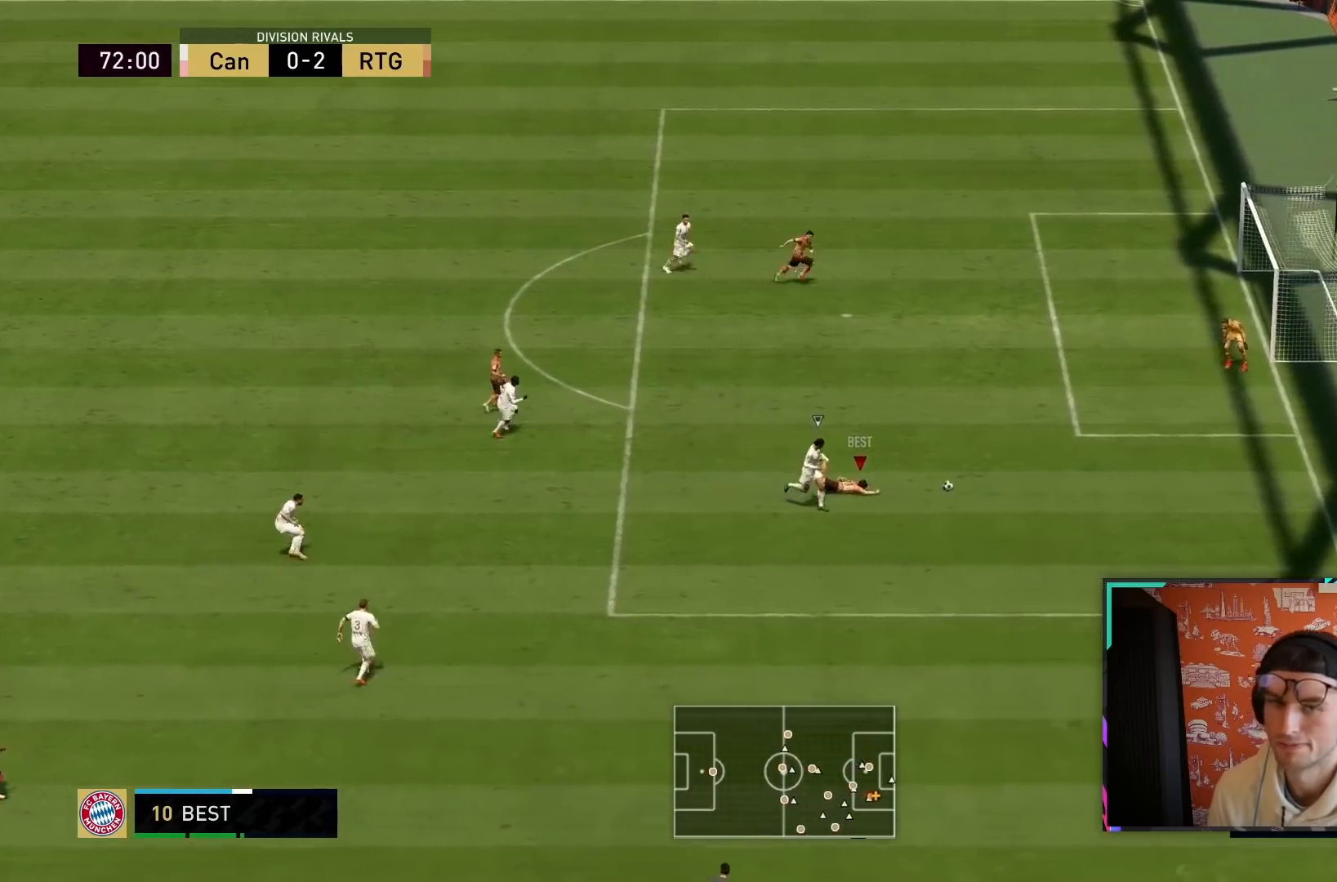
{"buttons": [], "left_stick": "center", "right_stick": "center", "events": []}
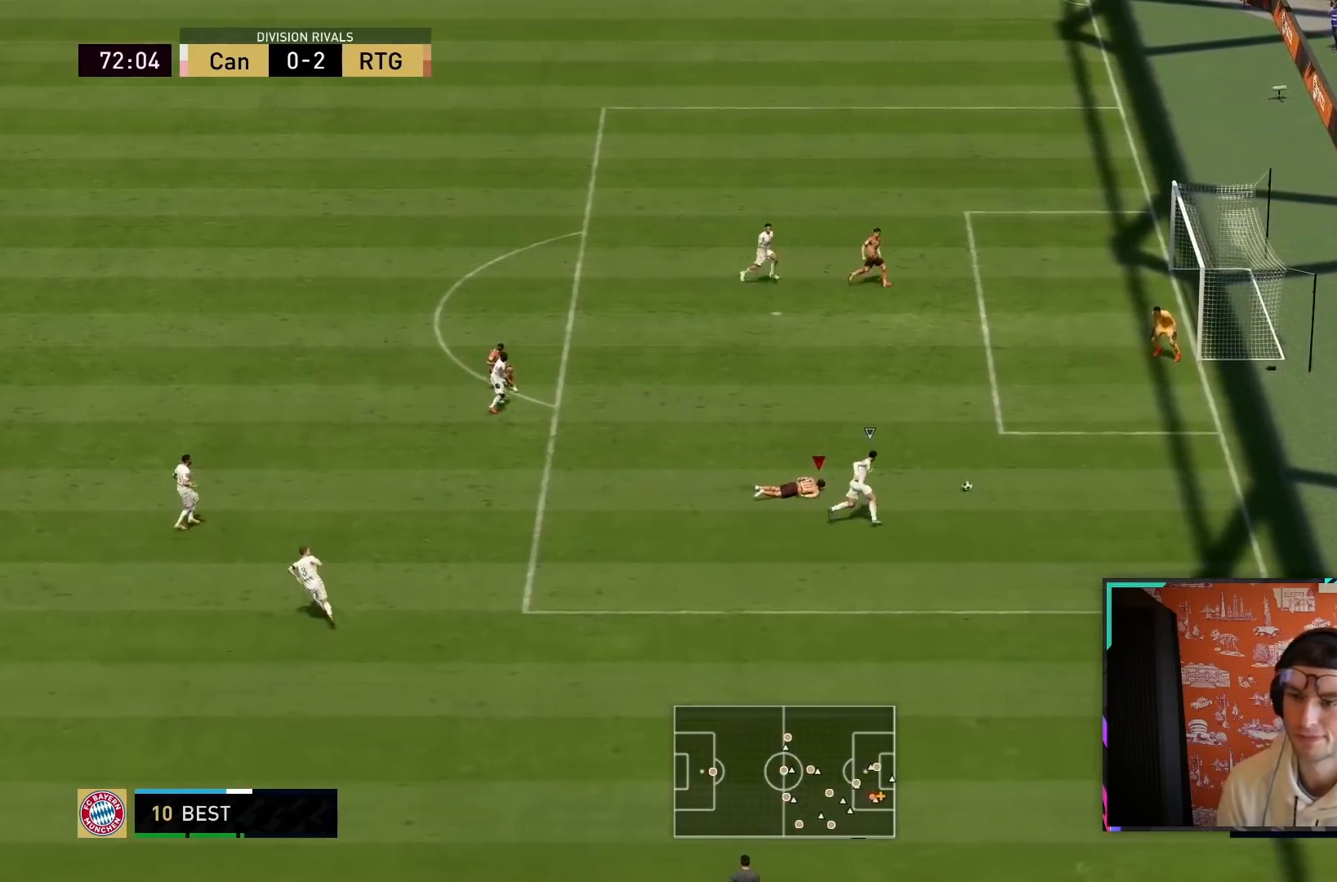
{"buttons": [], "left_stick": "center", "right_stick": "center", "events": []}
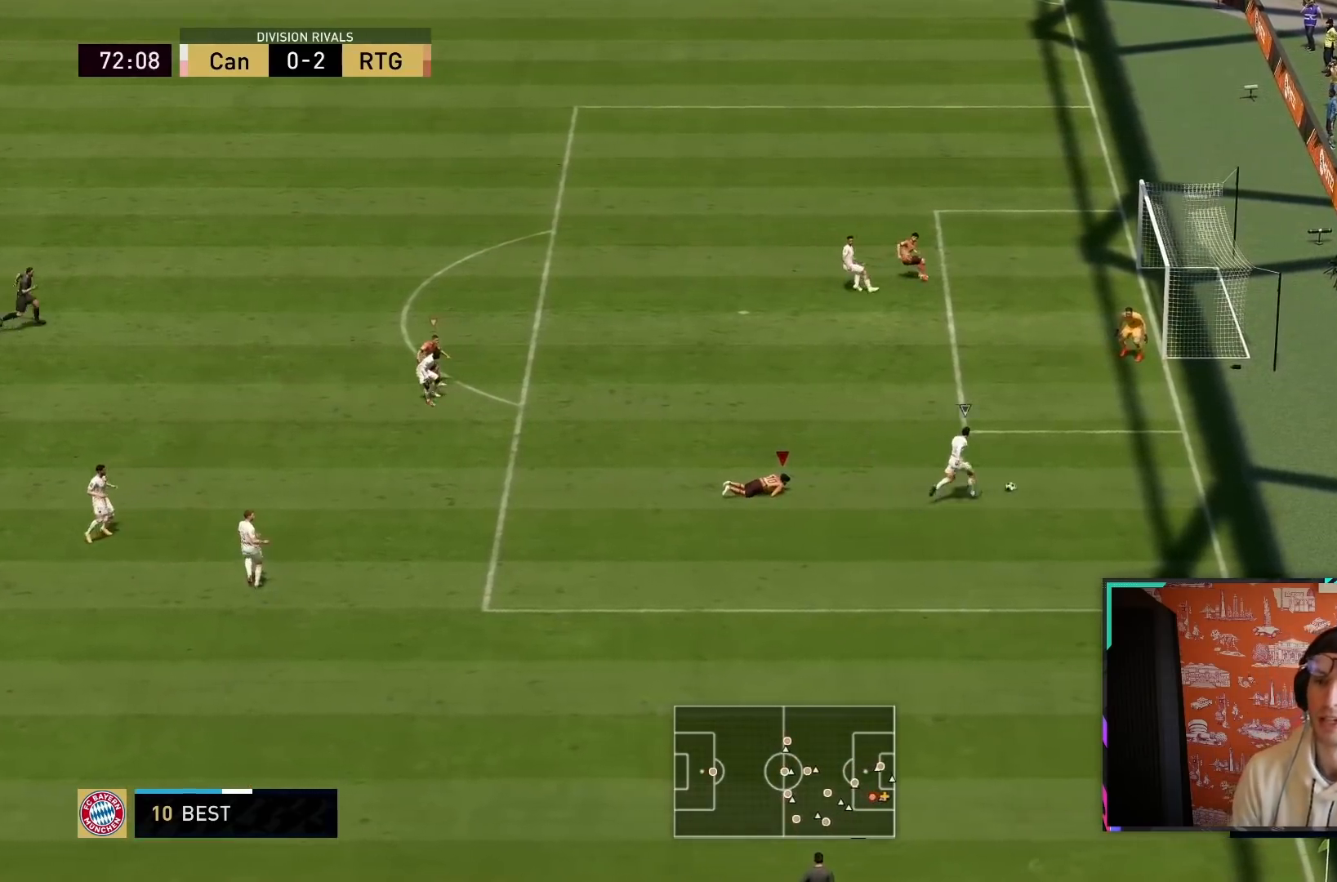
{"buttons": [], "left_stick": "center", "right_stick": "center", "events": []}
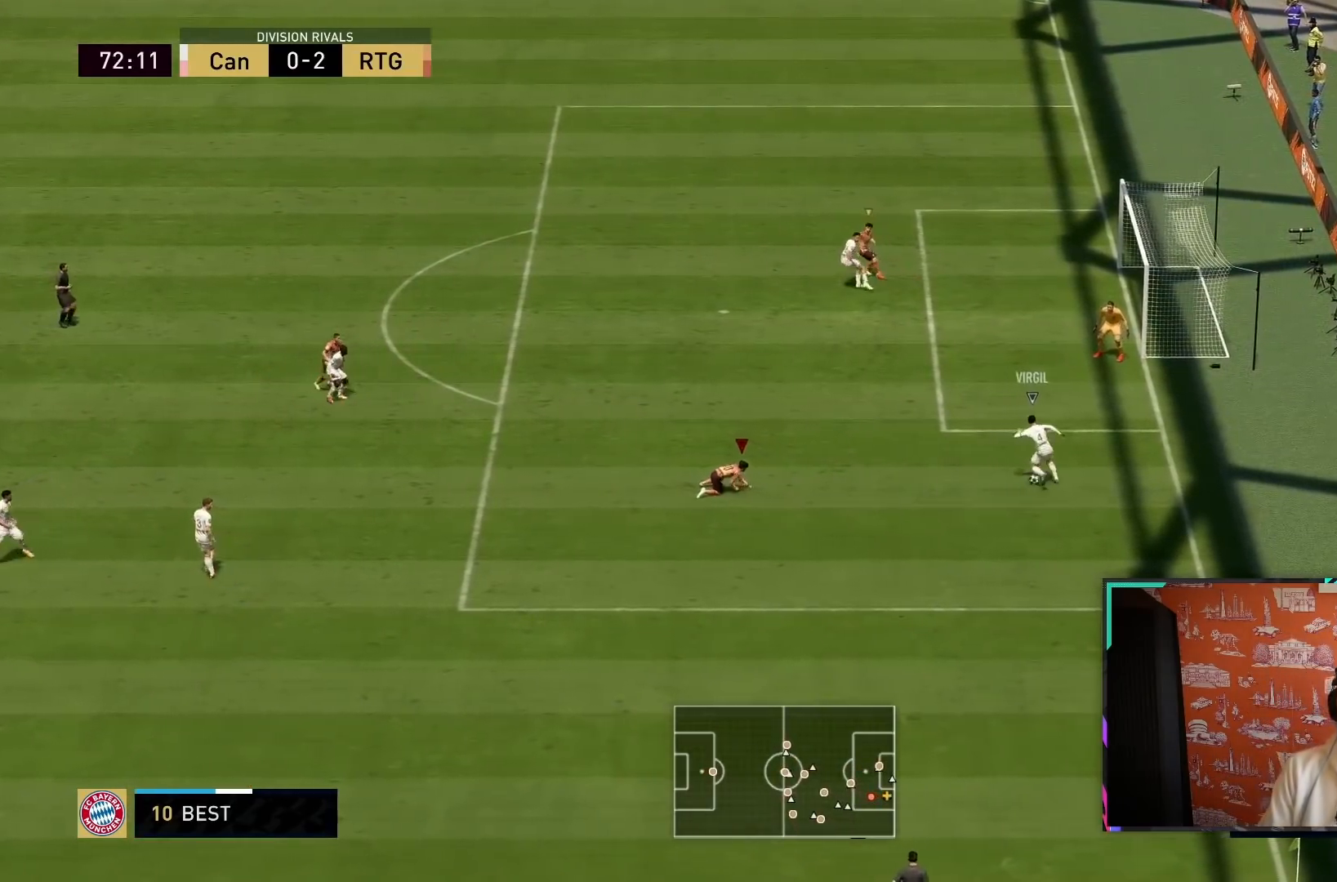
{"buttons": ["L2"], "left_stick": "right", "right_stick": "center", "events": [[317, "L2", "down"], [433, "left_stick", "right"]]}
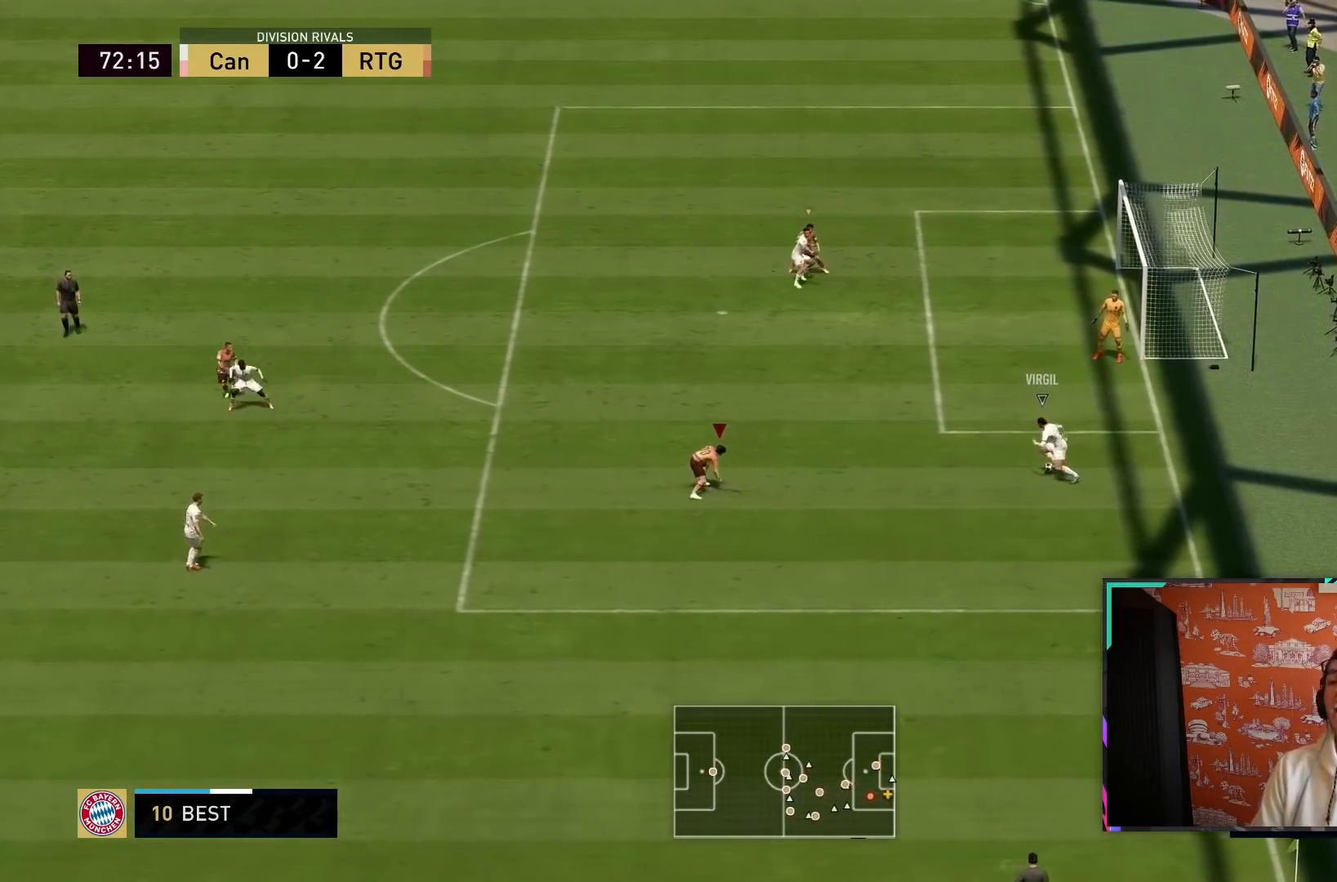
{"buttons": ["L2", "R2"], "left_stick": "right", "right_stick": "center", "events": [[167, "R2", "down"], [333, "left_stick", "up-right"], [433, "left_stick", "right"]]}
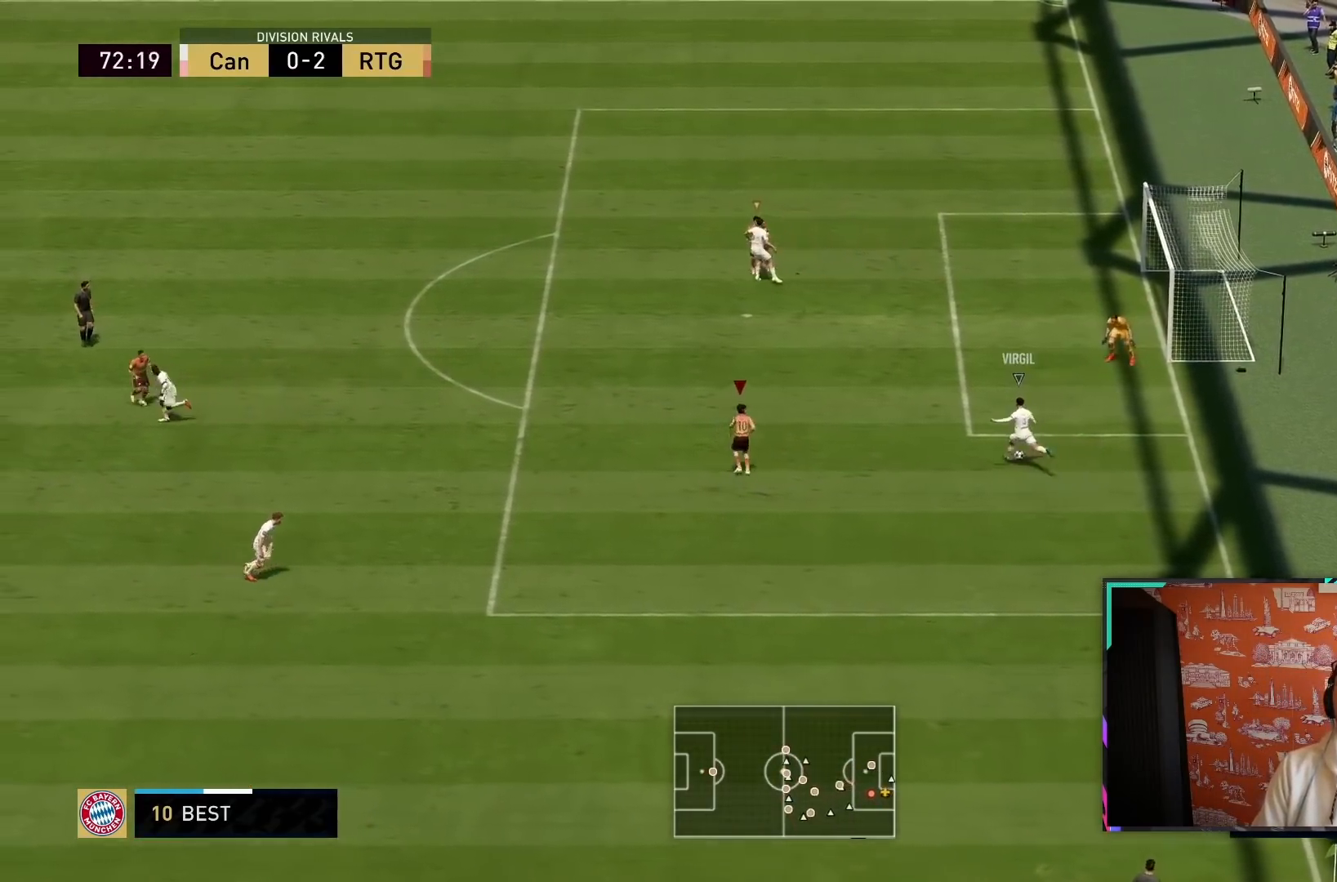
{"buttons": ["R1", "R2"], "left_stick": "up", "right_stick": "center", "events": [[67, "R1", "down"], [133, "left_stick", "down-right"], [483, "L2", "up"], [500, "left_stick", "up"]]}
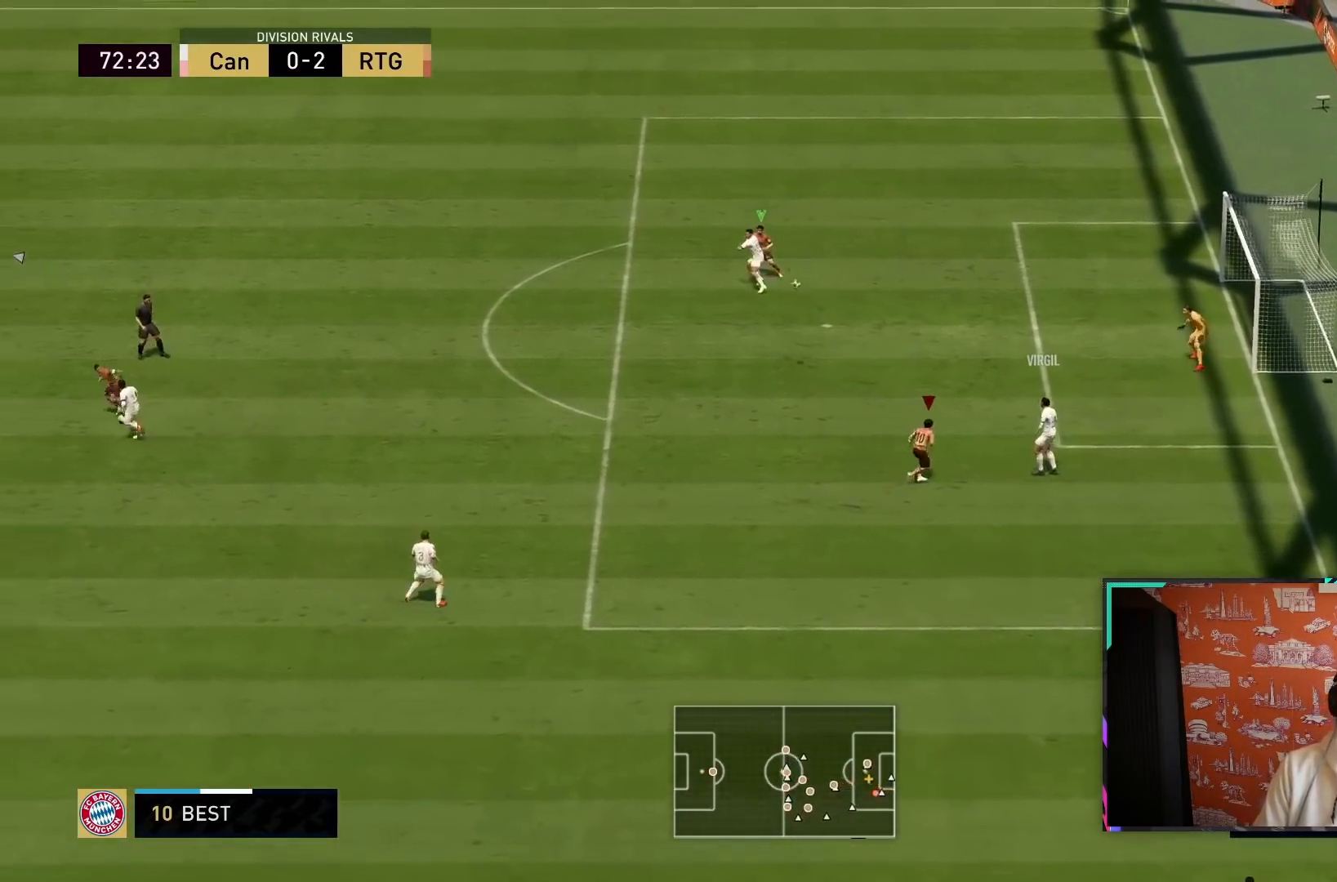
{"buttons": [], "left_stick": "center", "right_stick": "center", "events": [[33, "L1", "down"], [33, "R1", "up"], [67, "R2", "up"], [150, "L1", "up"], [150, "left_stick", "left"], [217, "left_stick", "down"], [283, "left_stick", "center"]]}
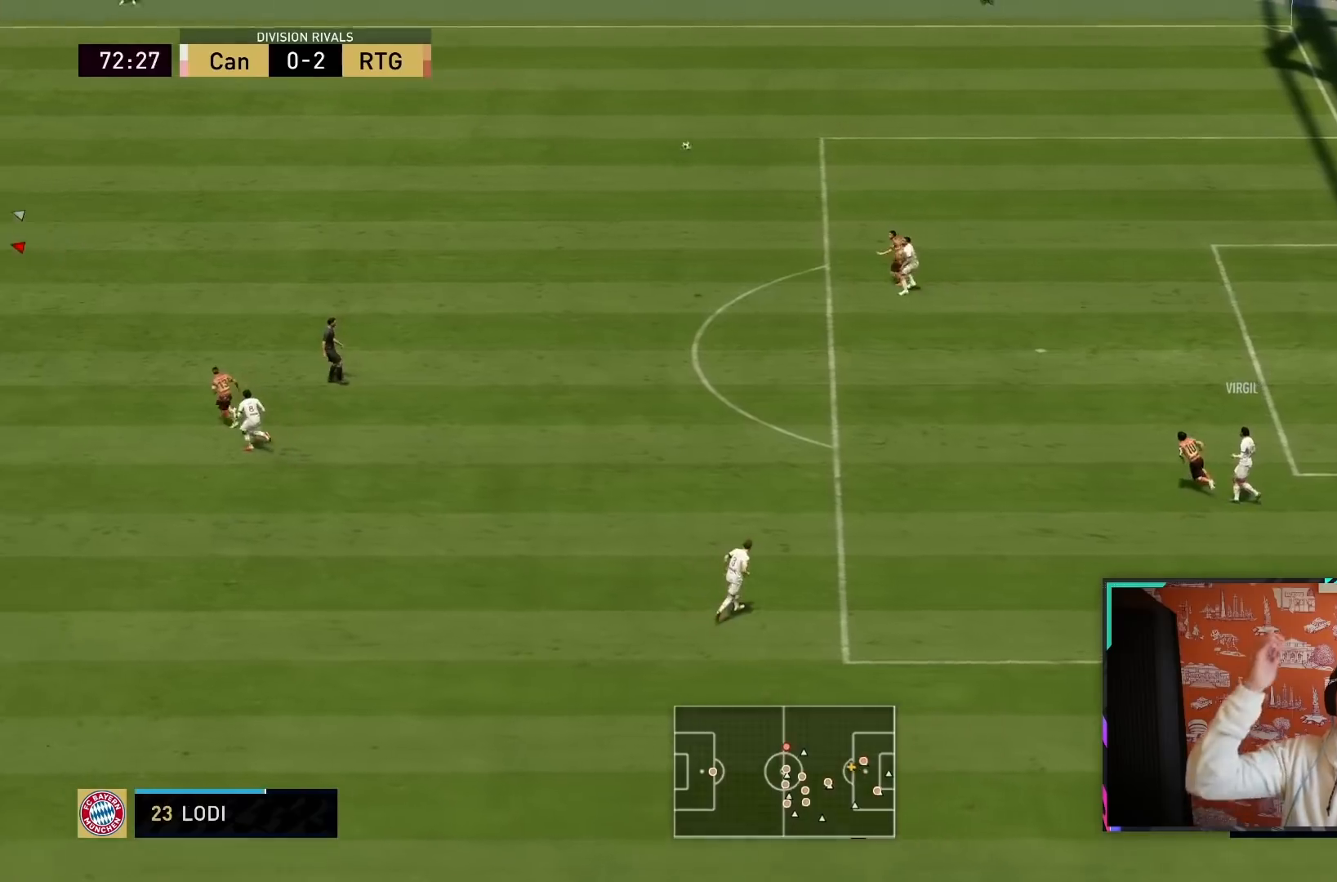
{"buttons": [], "left_stick": "center", "right_stick": "center", "events": []}
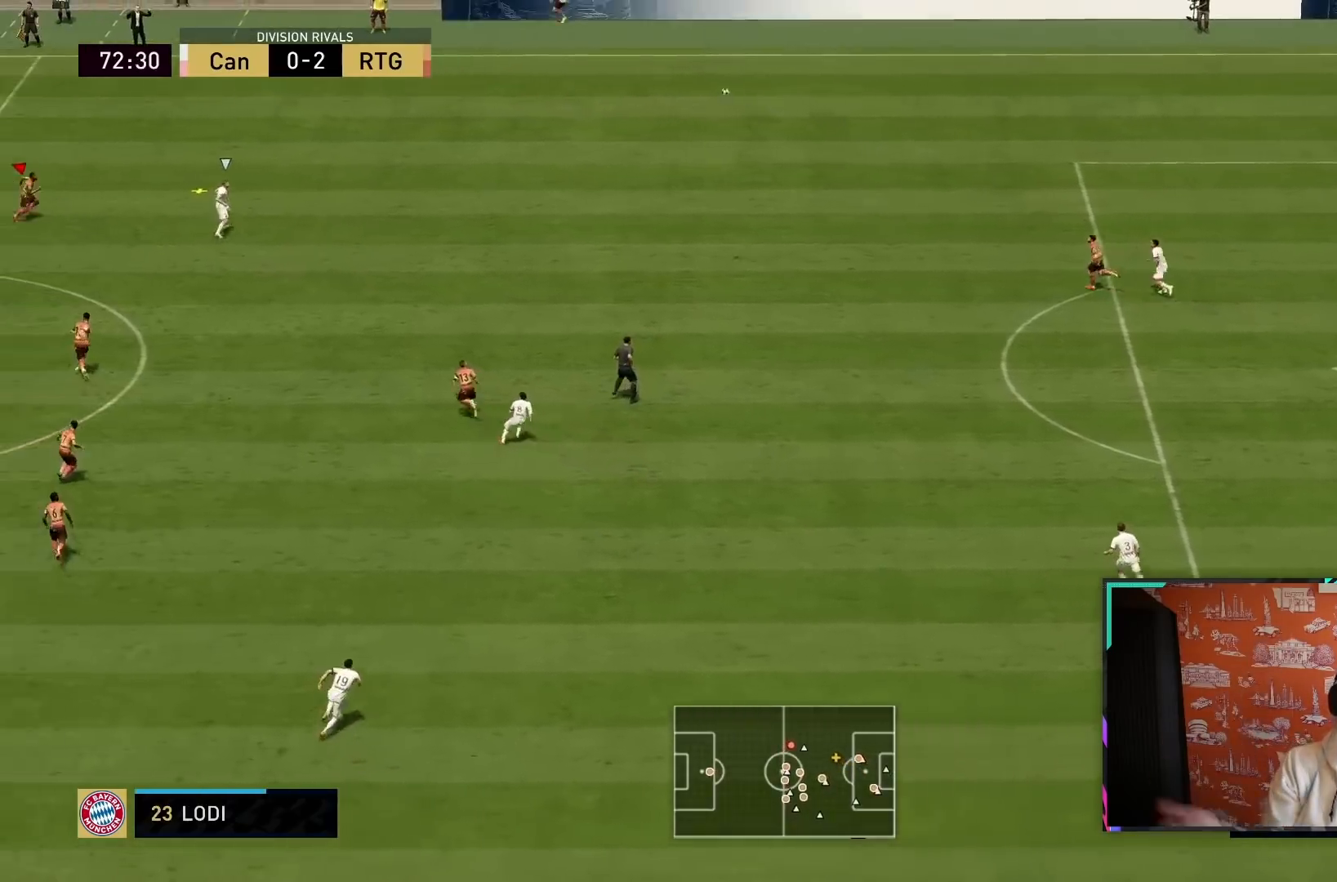
{"buttons": [], "left_stick": "center", "right_stick": "center", "events": []}
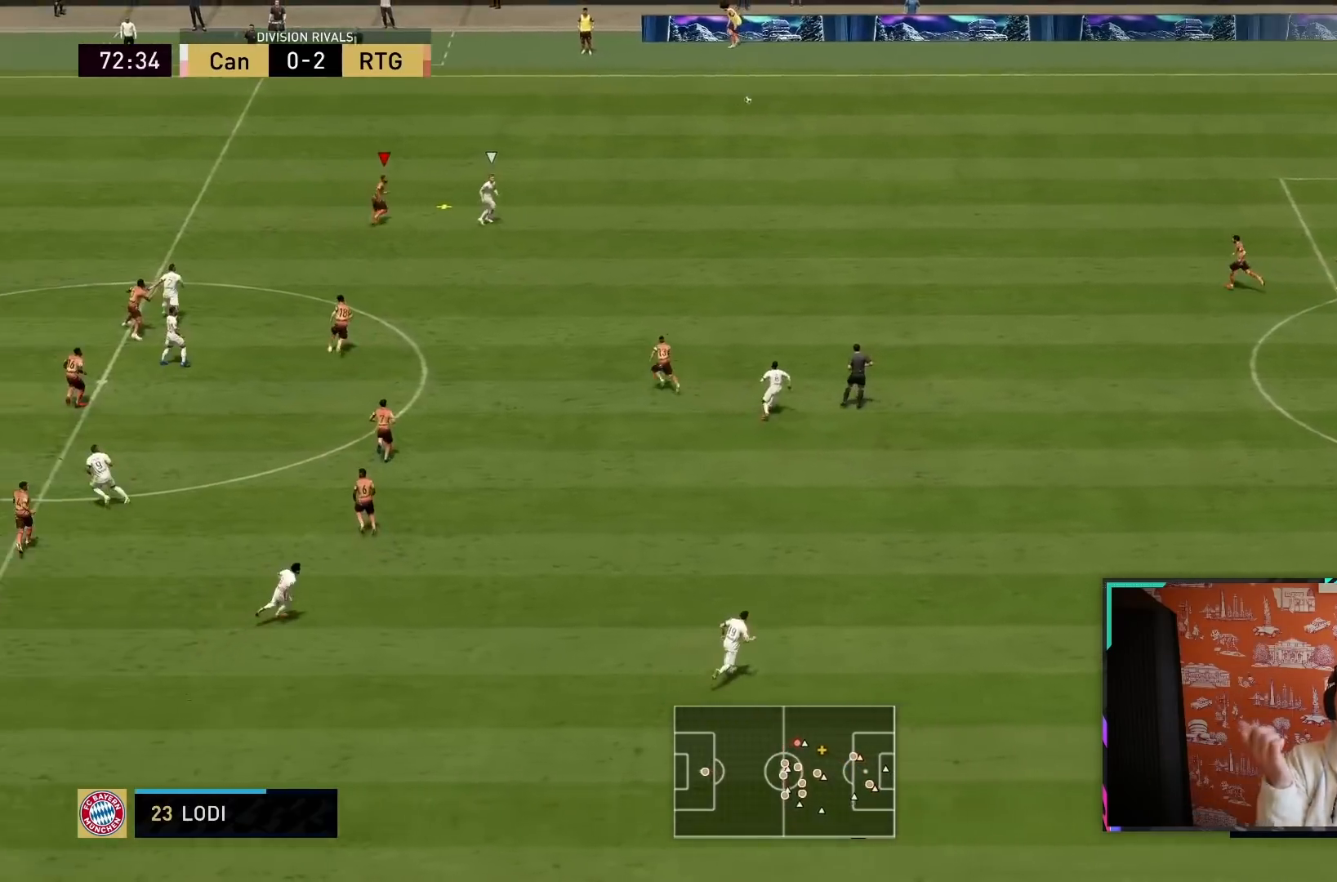
{"buttons": [], "left_stick": "down-right", "right_stick": "center", "events": [[483, "left_stick", "down-right"]]}
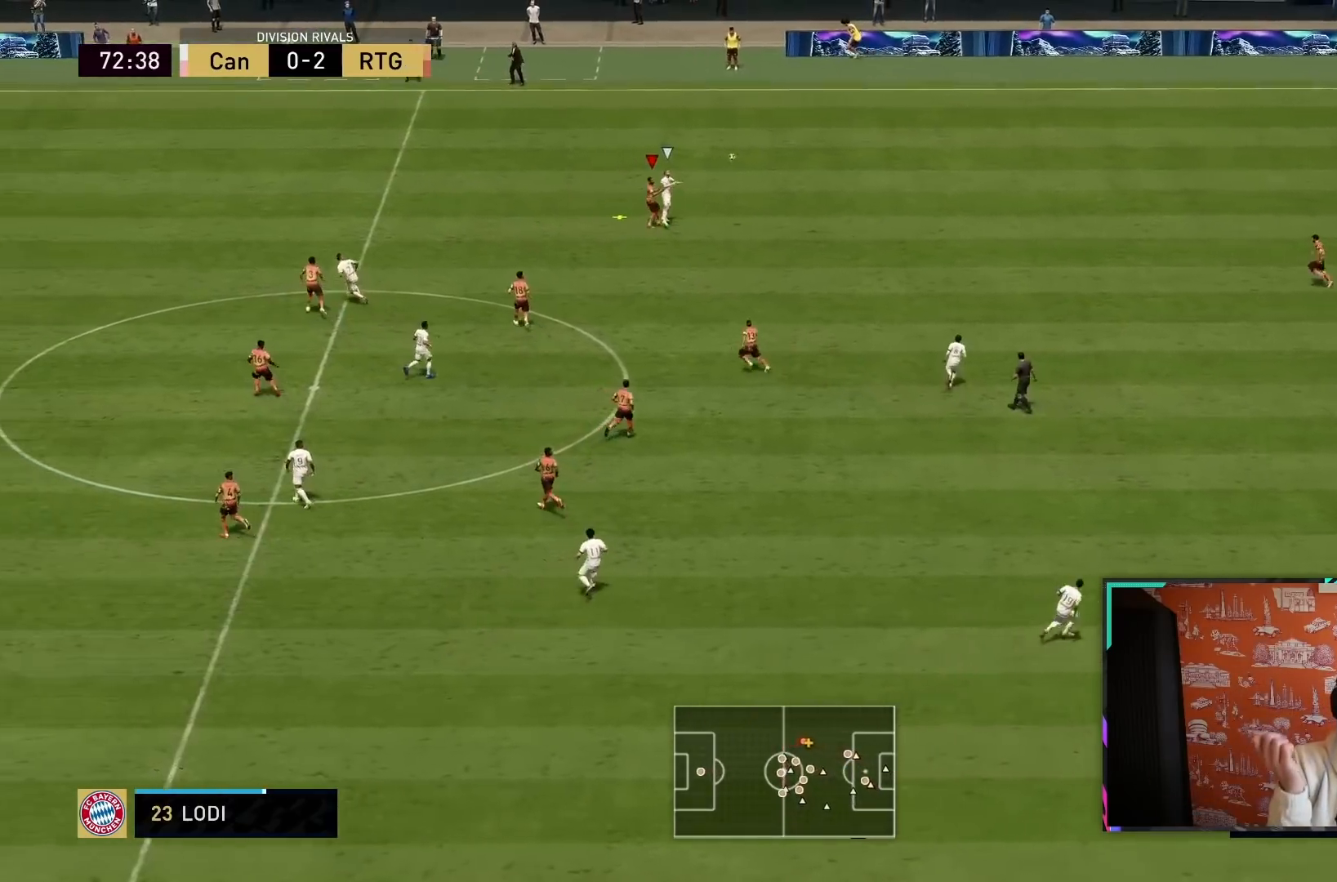
{"buttons": [], "left_stick": "down-right", "right_stick": "center", "events": []}
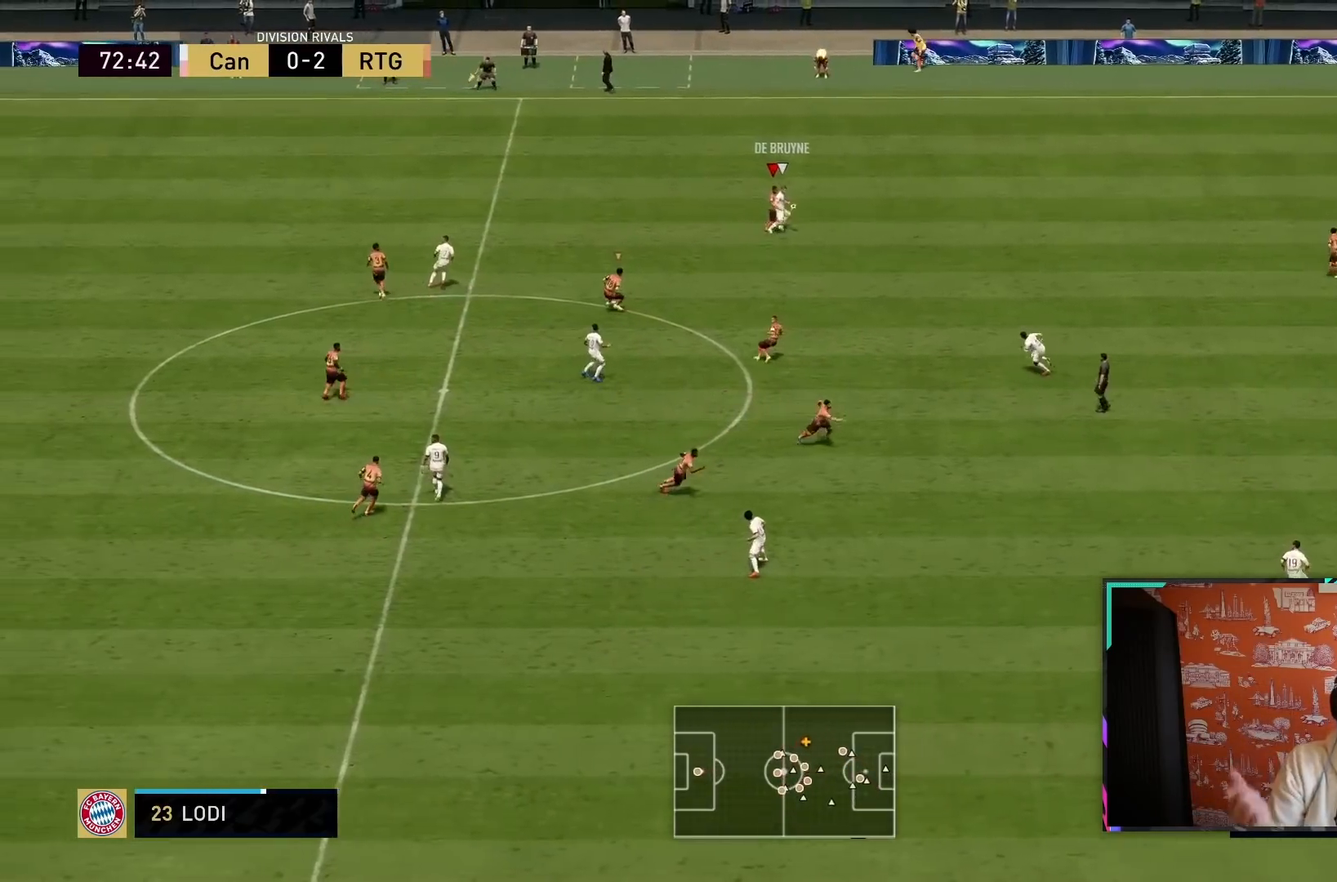
{"buttons": ["L2"], "left_stick": "down", "right_stick": "center", "events": [[133, "left_stick", "down"], [350, "L2", "down"]]}